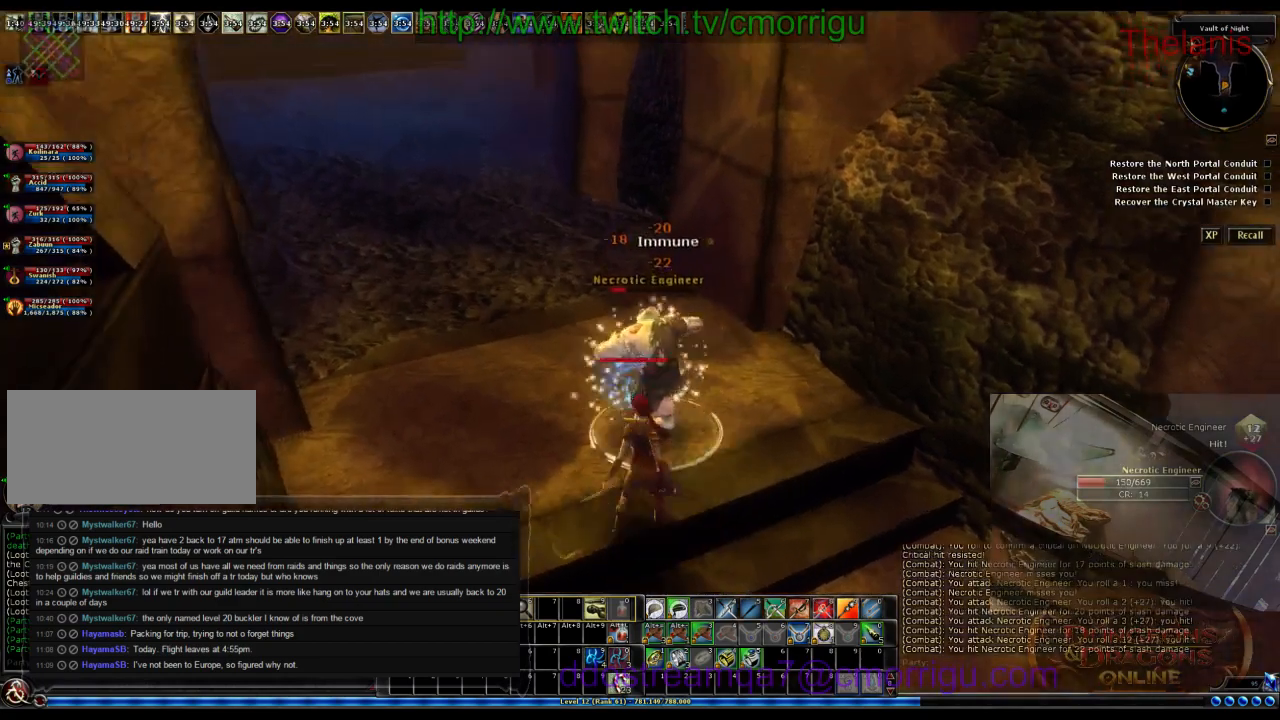
Gameplay with keyboard; each line is a JSON object with the keys held at the frame after it. "events" lists presses ("down") and releases ("up") of ".", "/", "0", "1", "2", "3", "4", "5", "6", "7", "8", "9", "a", "b", "backslash", "backspace", "c", "caps_lock", "comma", "ctrl_l", "ctrl_r", "d", "e", "equals", "escape", "f", "f1", "f10", "f11", "f12", "f2", "f3", "f4", "f5", "f6", "f7", "f8", "f9", "g", "h", "i", "j", "k", "l", "lbracket", "m", "minus", "n", "o", "p", "q", "quote", "r", "rbracket", "return", "s", "semicolon", "shift_l", "shift_r", "space", "t", "tab", "tilde", "u", "v", "w", "x", "y" and "z" between this image and that frame as [ms after this image, input, new state], when the widget could be followed in between. No other keys are recorded. Mouse input is not recorded.
{"keys": ["w"], "events": [[200, "w", "up"], [366, "w", "down"]]}
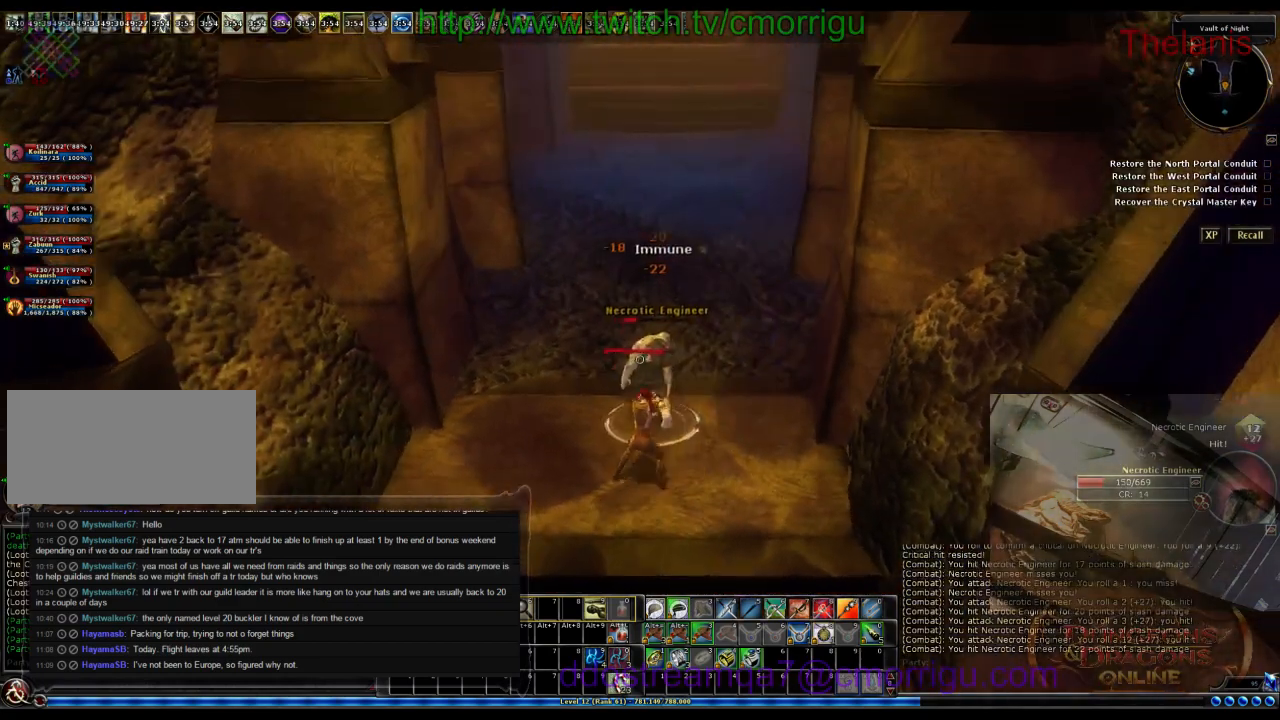
{"keys": ["w"], "events": [[366, "w", "up"], [500, "w", "down"]]}
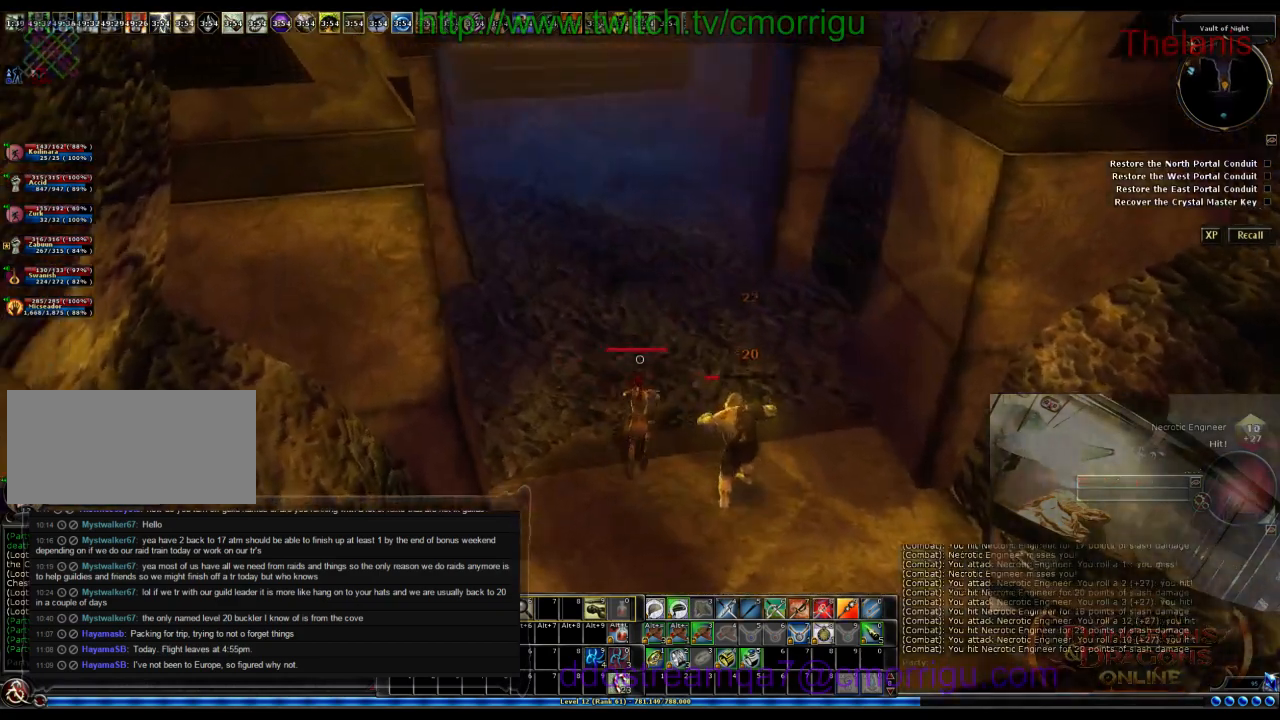
{"keys": ["w"], "events": []}
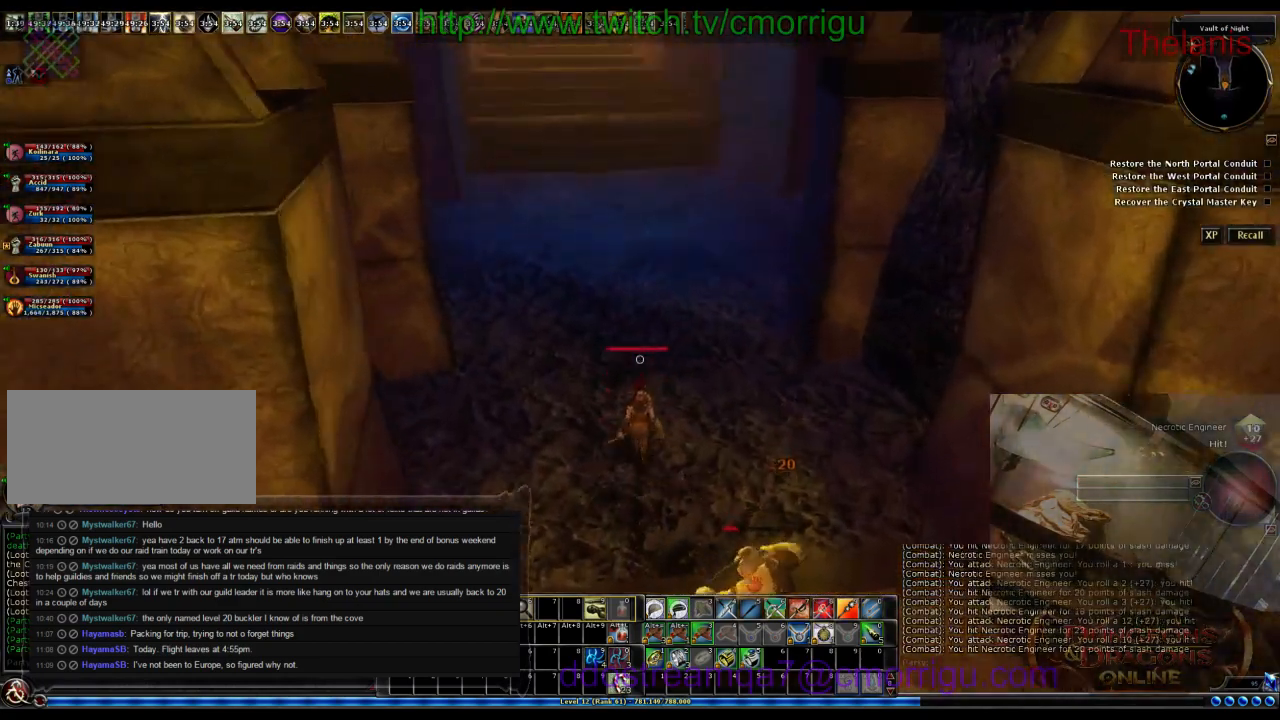
{"keys": ["w"], "events": []}
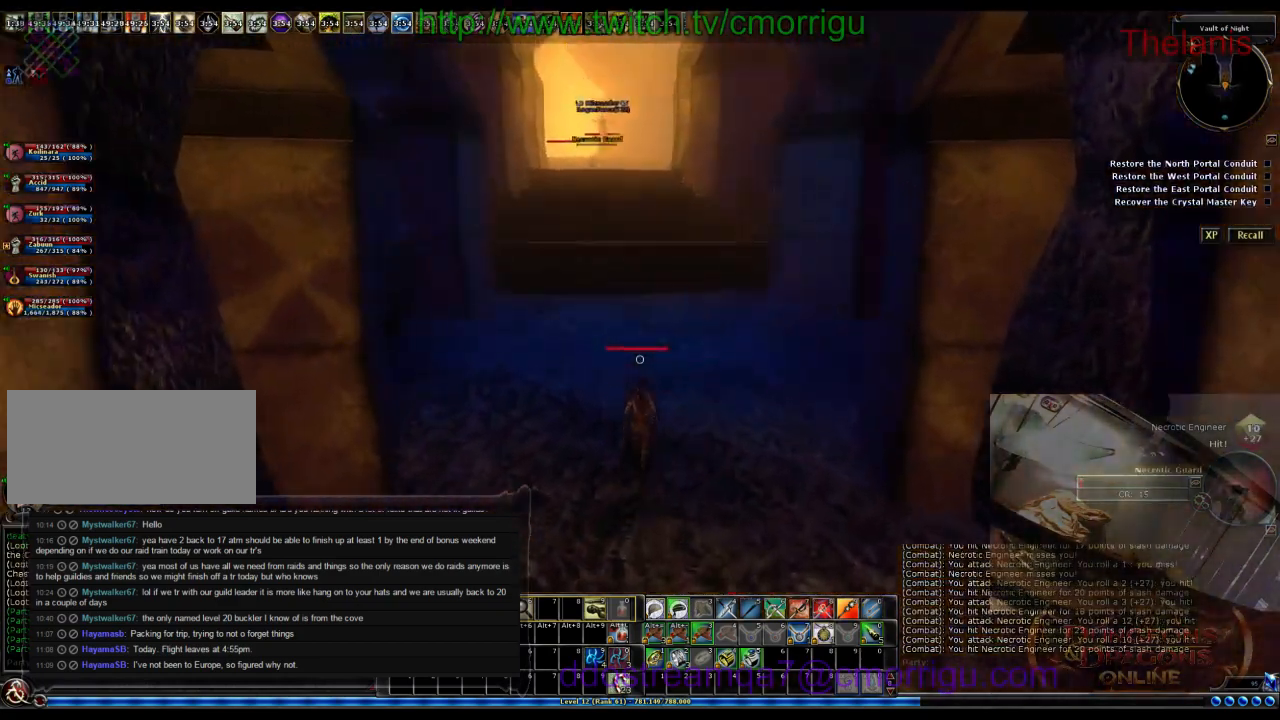
{"keys": ["w"], "events": []}
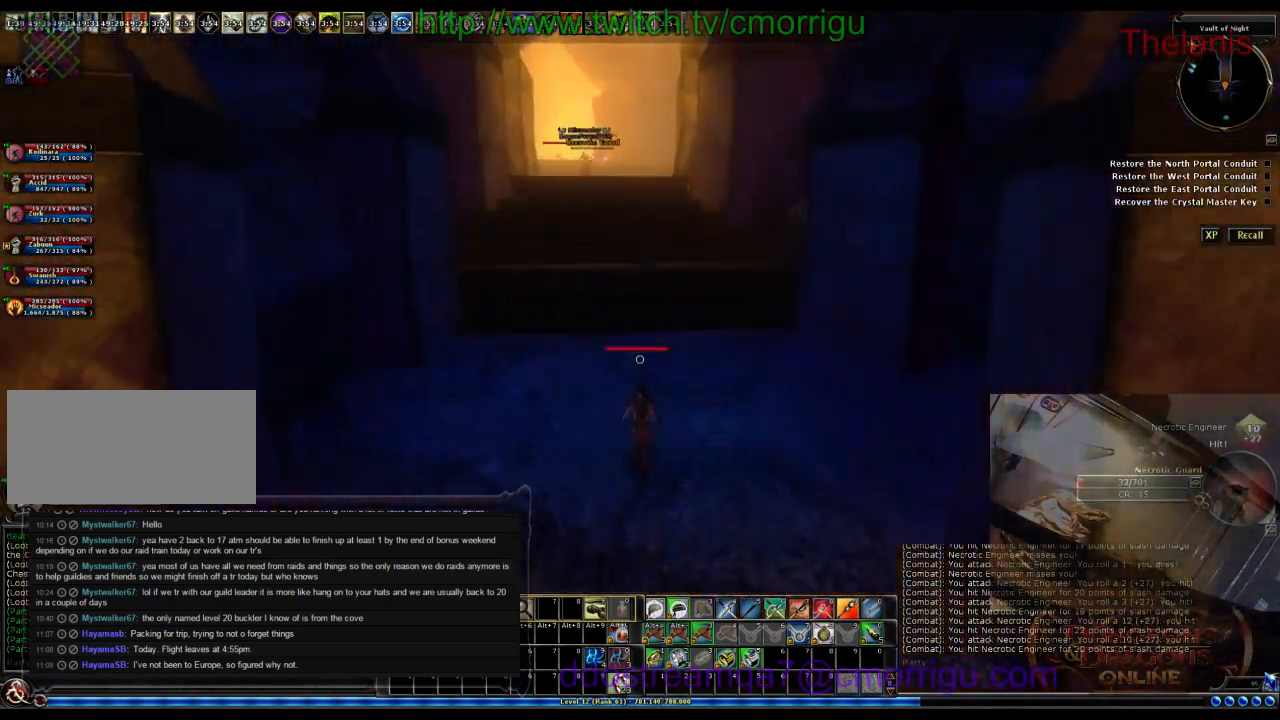
{"keys": ["w"], "events": []}
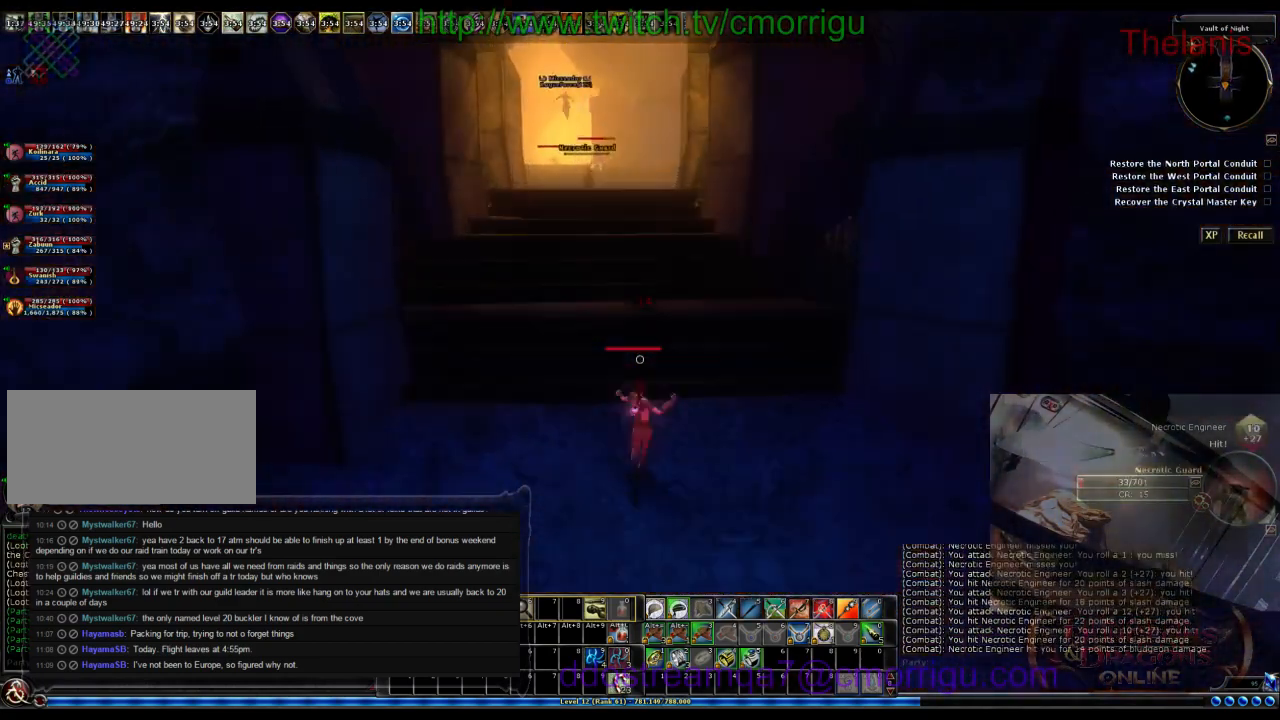
{"keys": ["w"], "events": []}
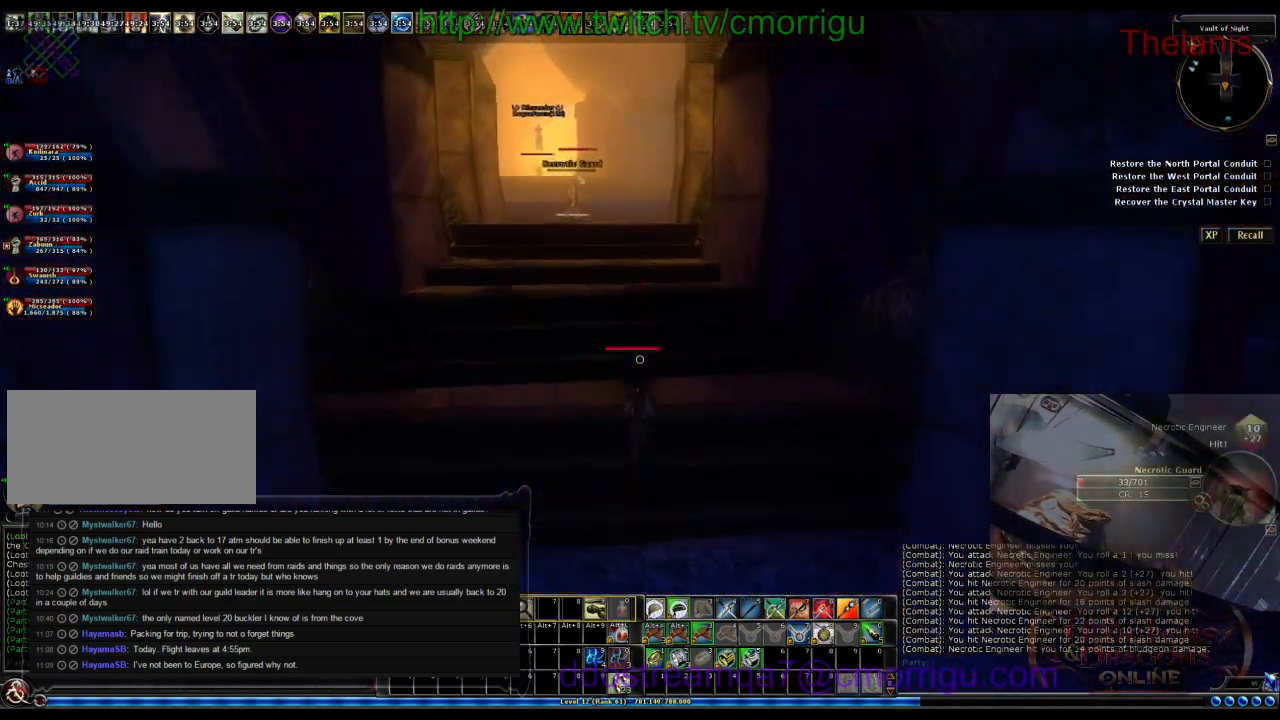
{"keys": ["w"], "events": []}
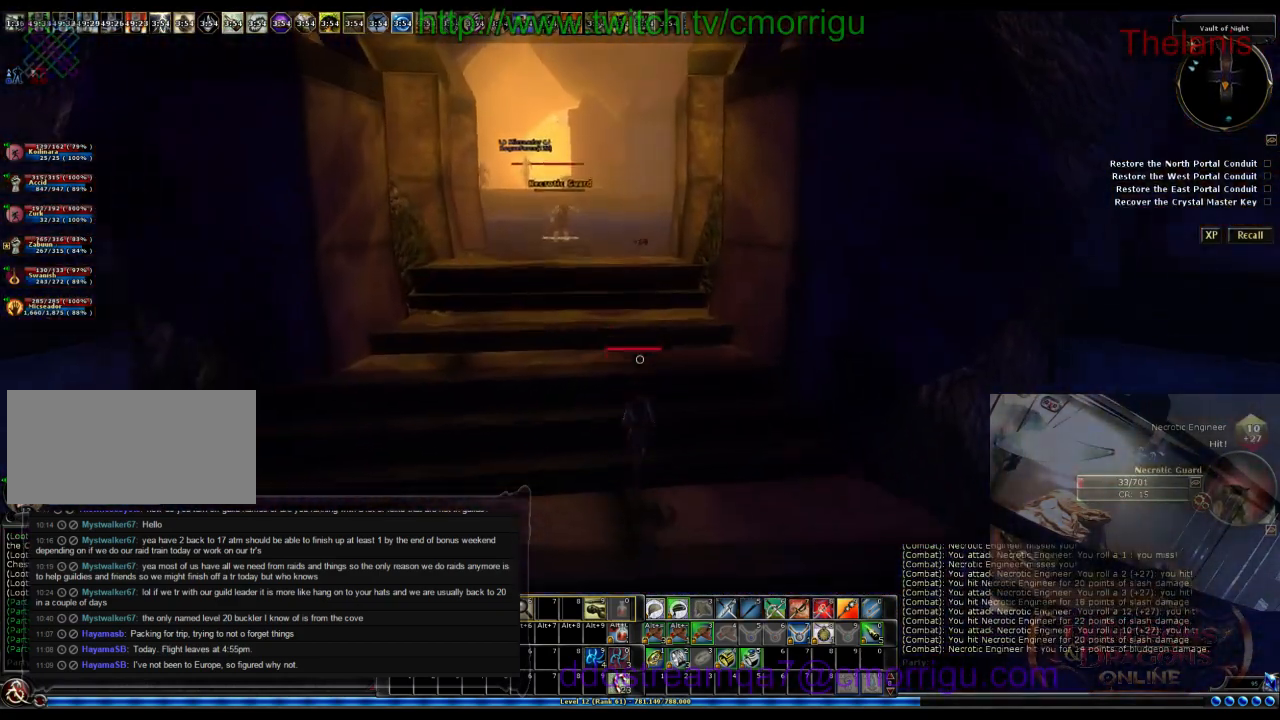
{"keys": ["w"], "events": []}
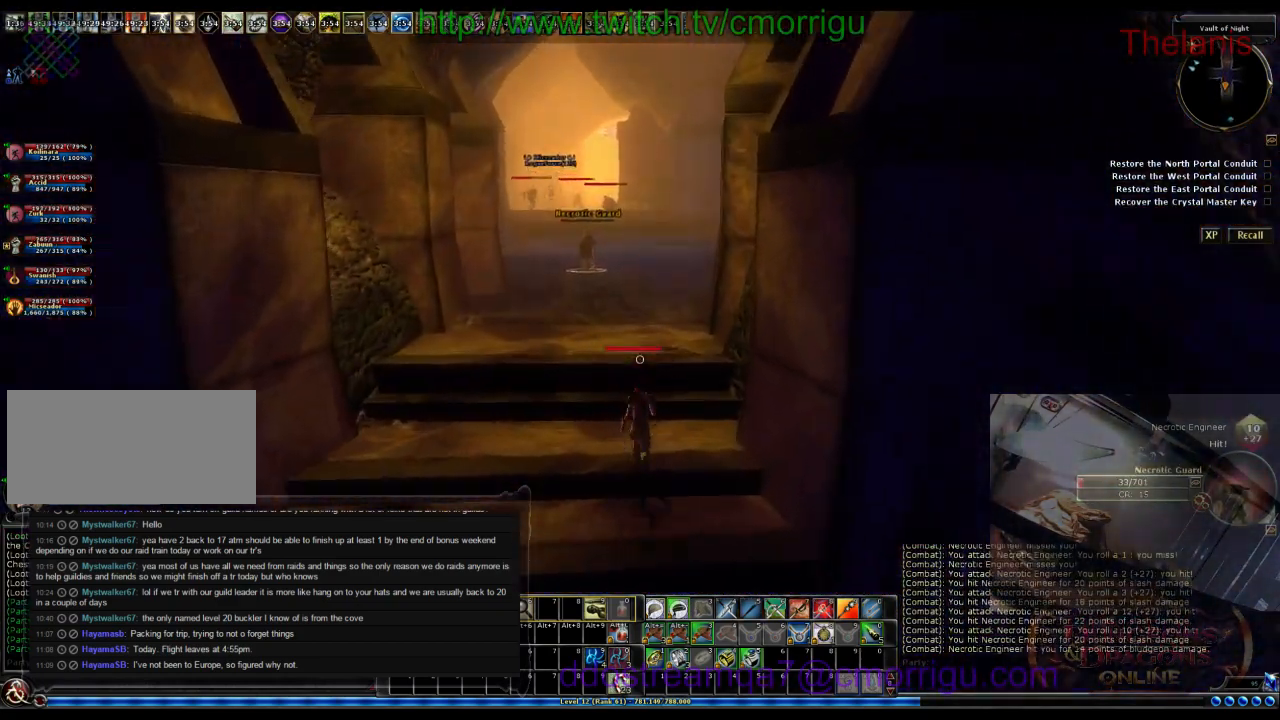
{"keys": ["w"], "events": []}
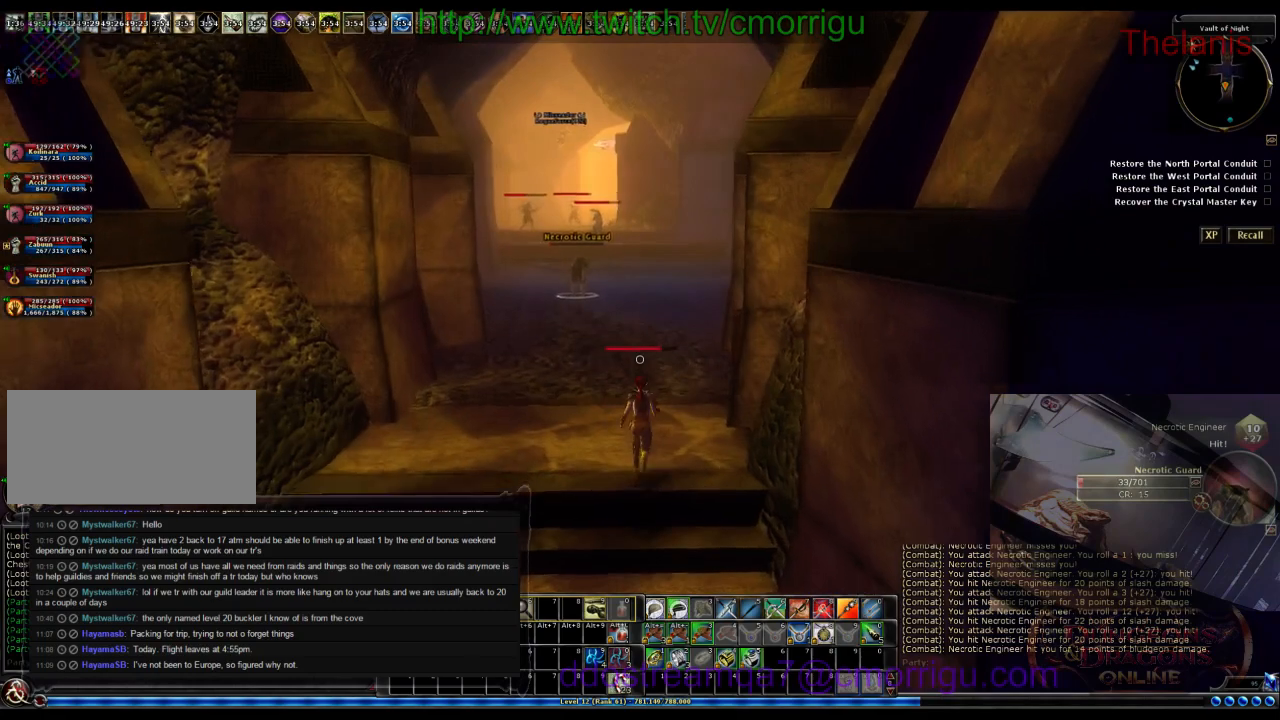
{"keys": ["w"], "events": []}
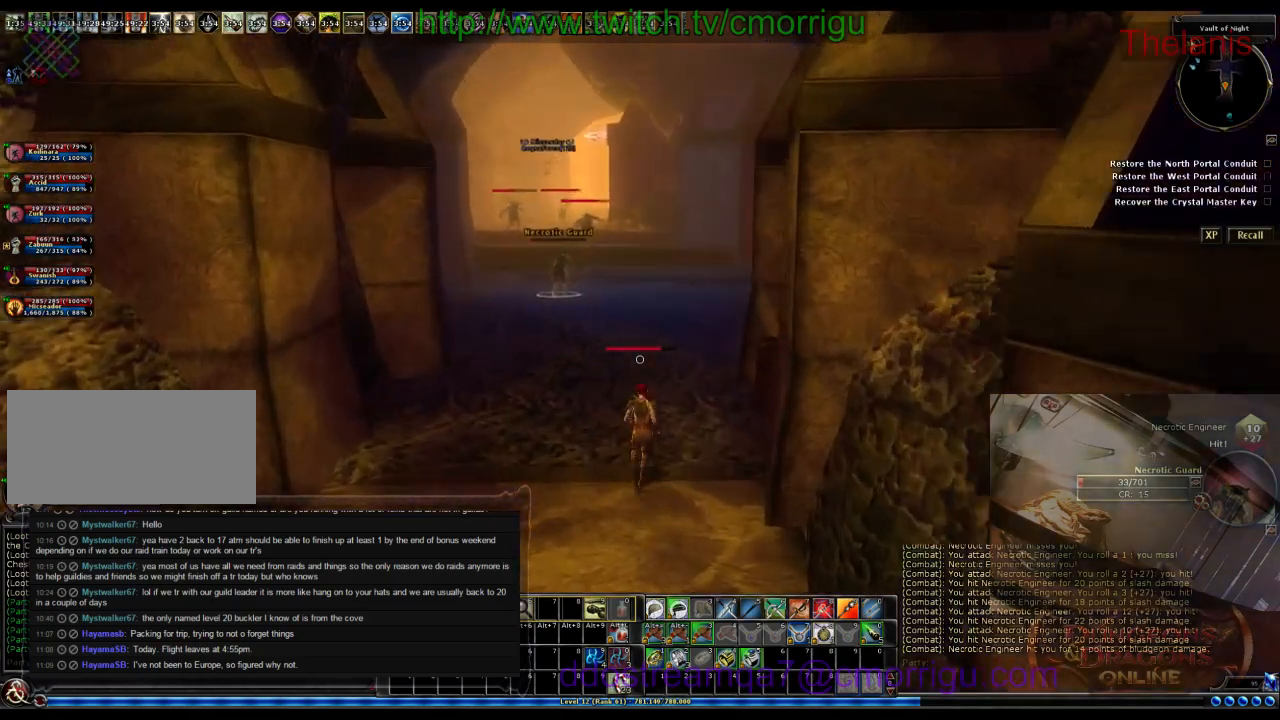
{"keys": ["w"], "events": []}
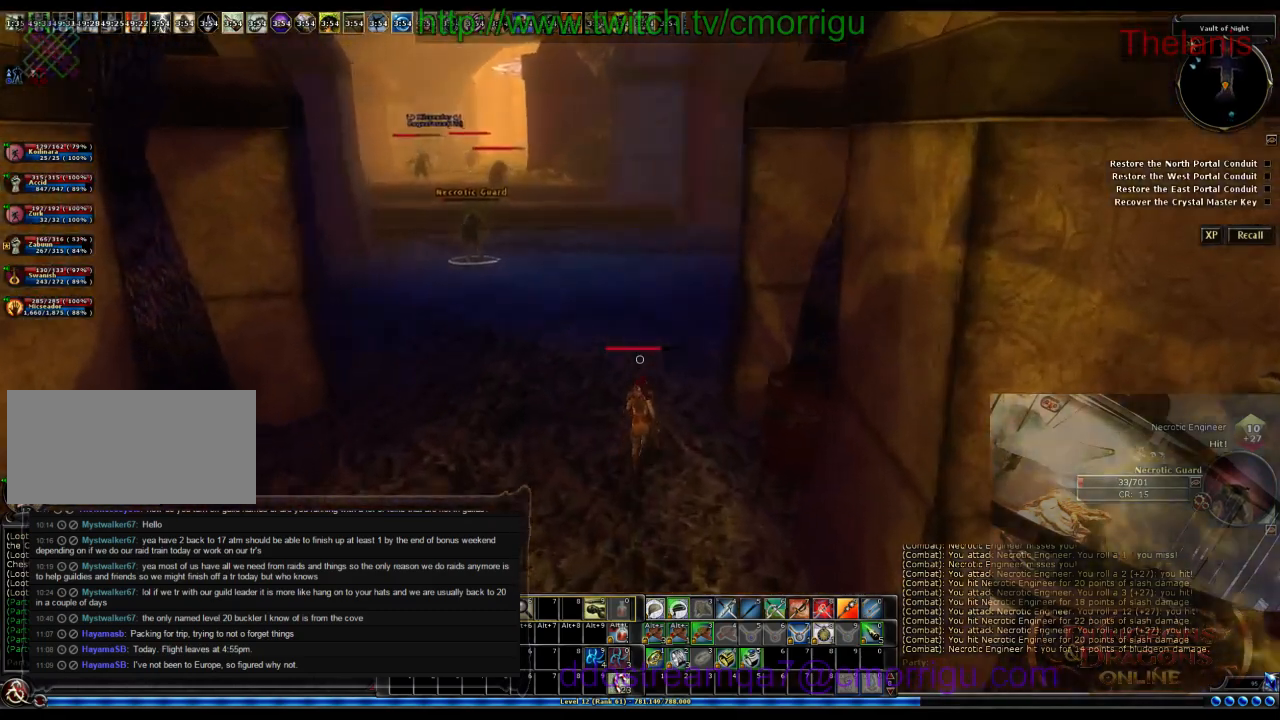
{"keys": ["w"], "events": [[233, "a", "down"], [500, "a", "up"]]}
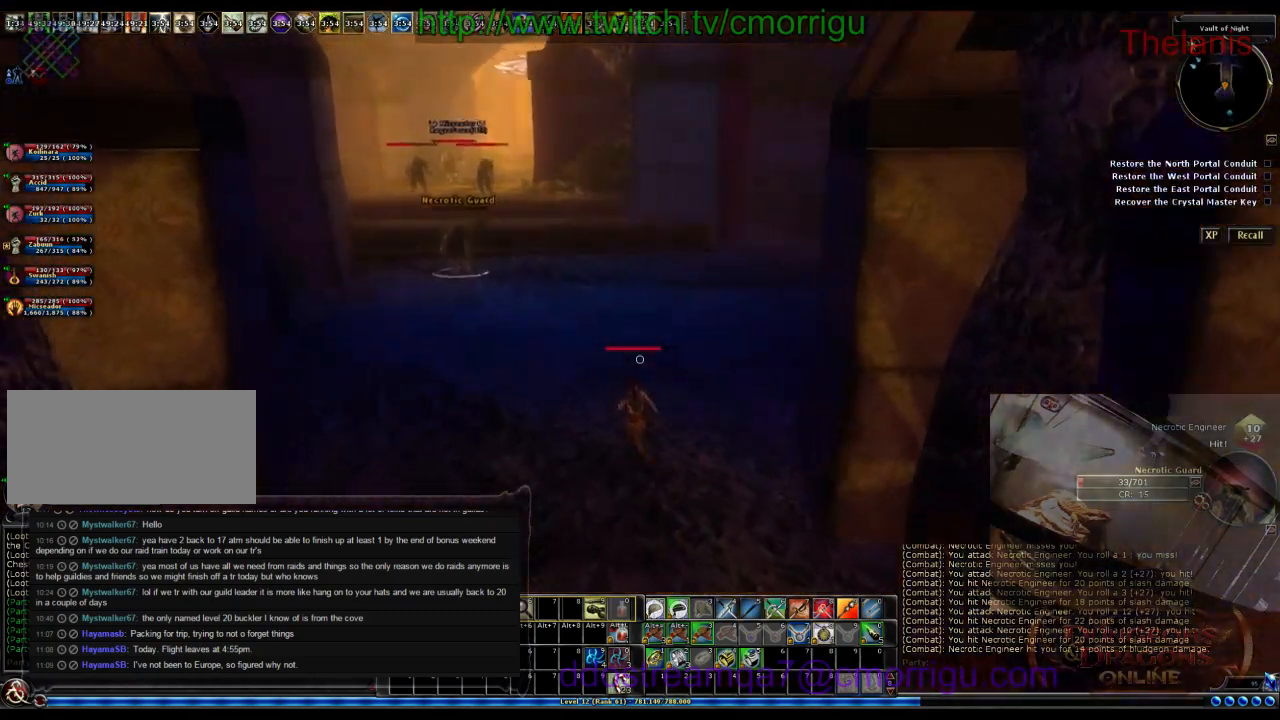
{"keys": ["w"], "events": []}
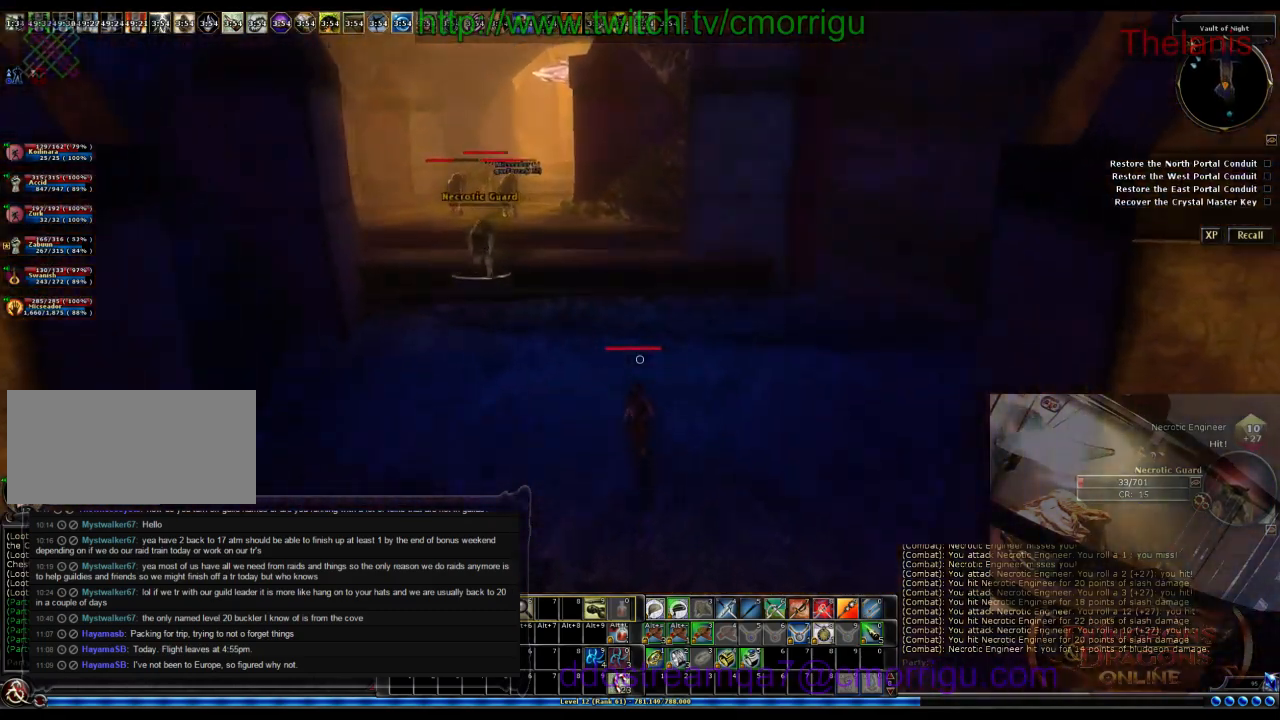
{"keys": ["w"], "events": []}
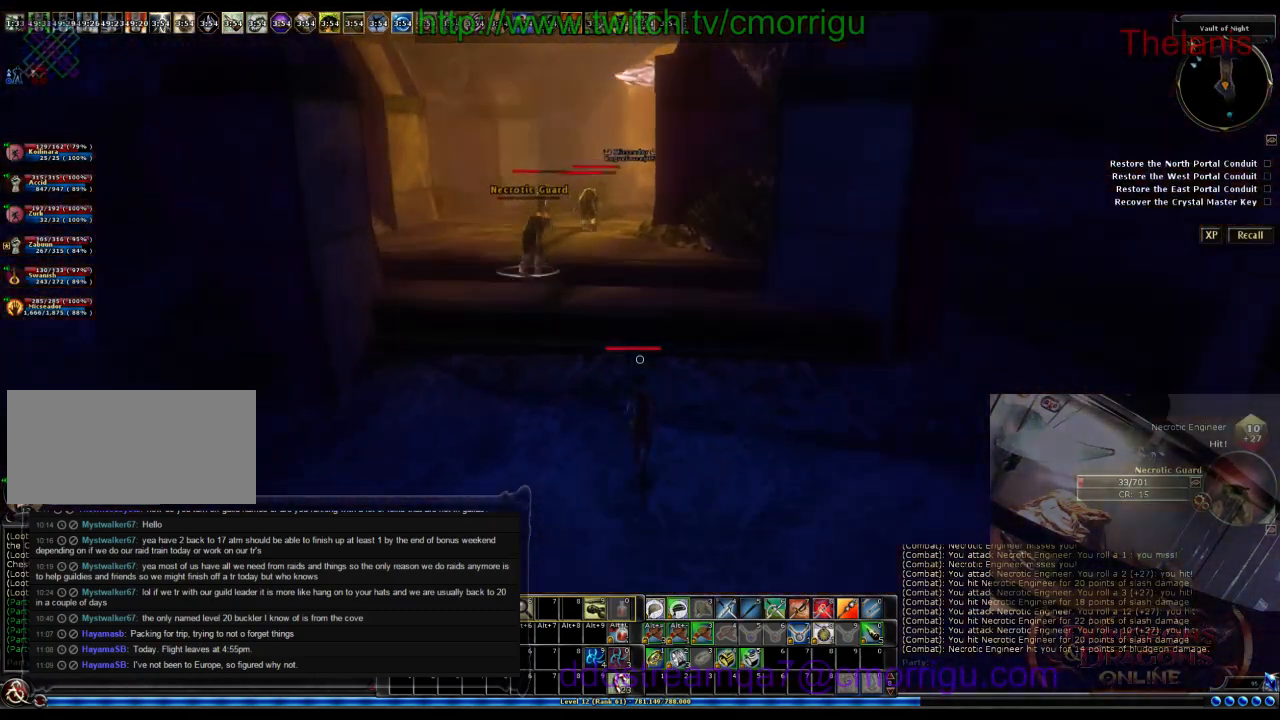
{"keys": ["w"], "events": []}
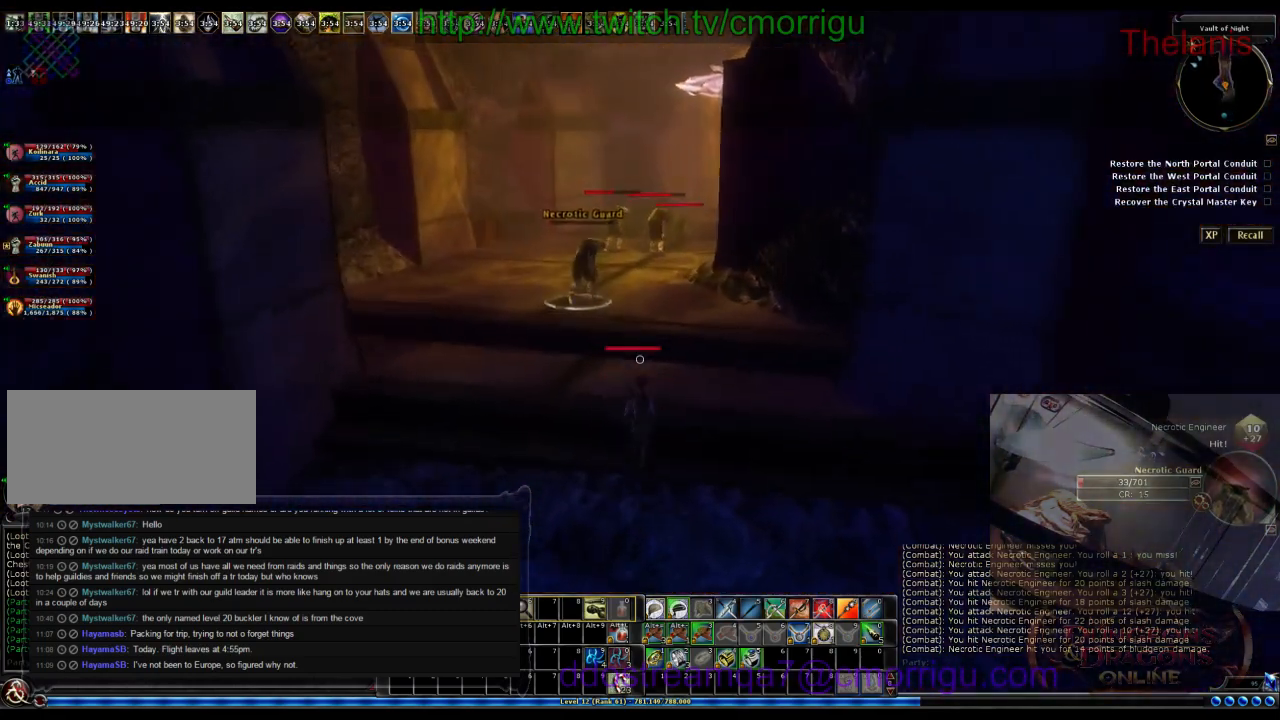
{"keys": ["w"], "events": []}
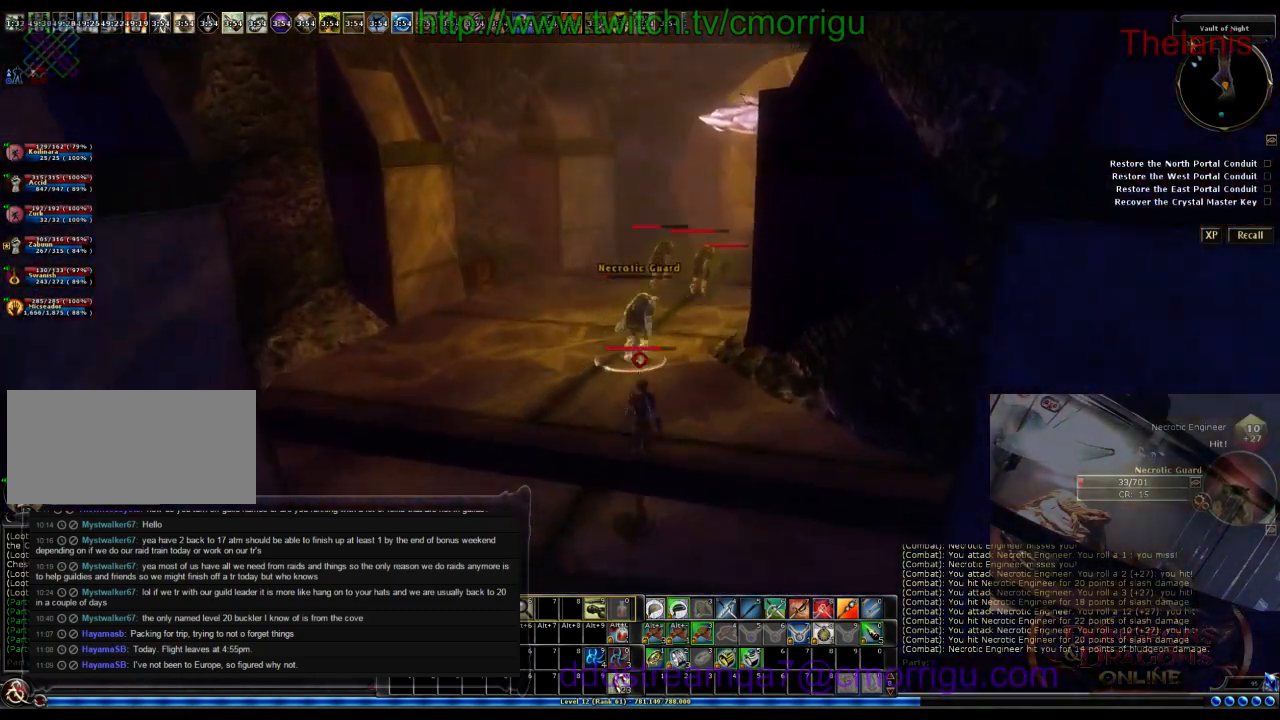
{"keys": ["w"], "events": []}
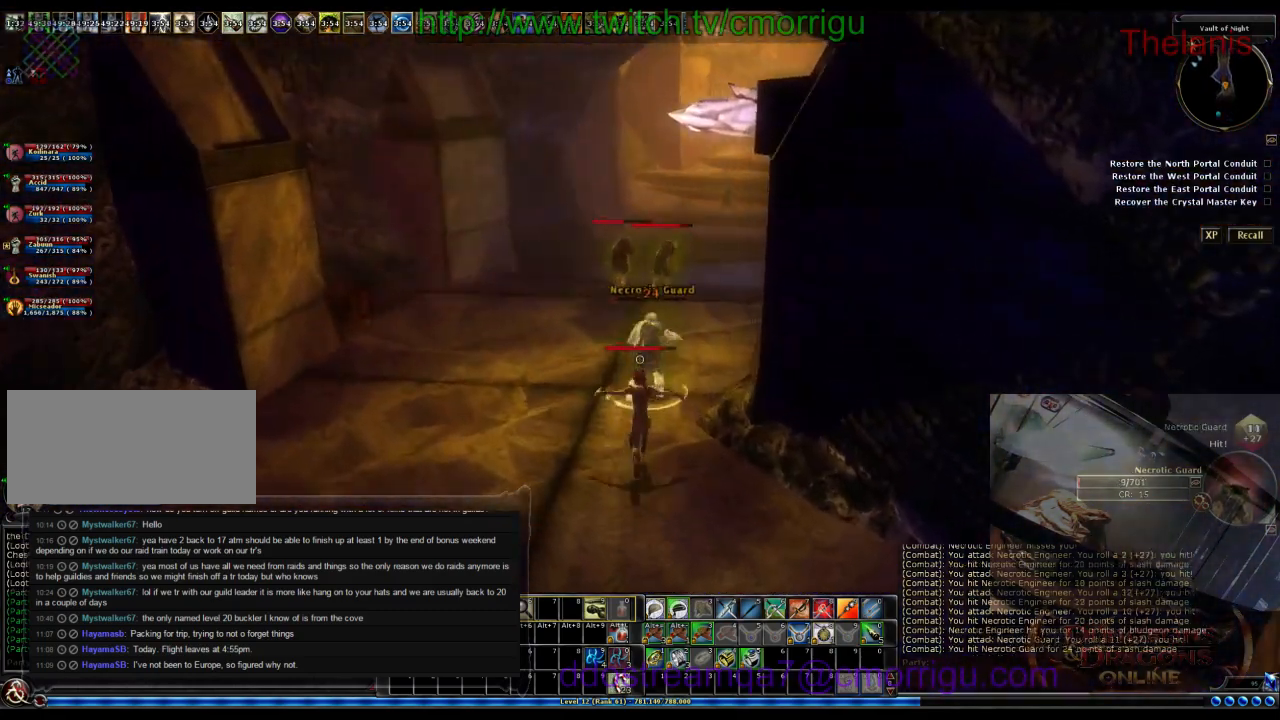
{"keys": ["w"], "events": [[233, "w", "up"], [433, "w", "down"]]}
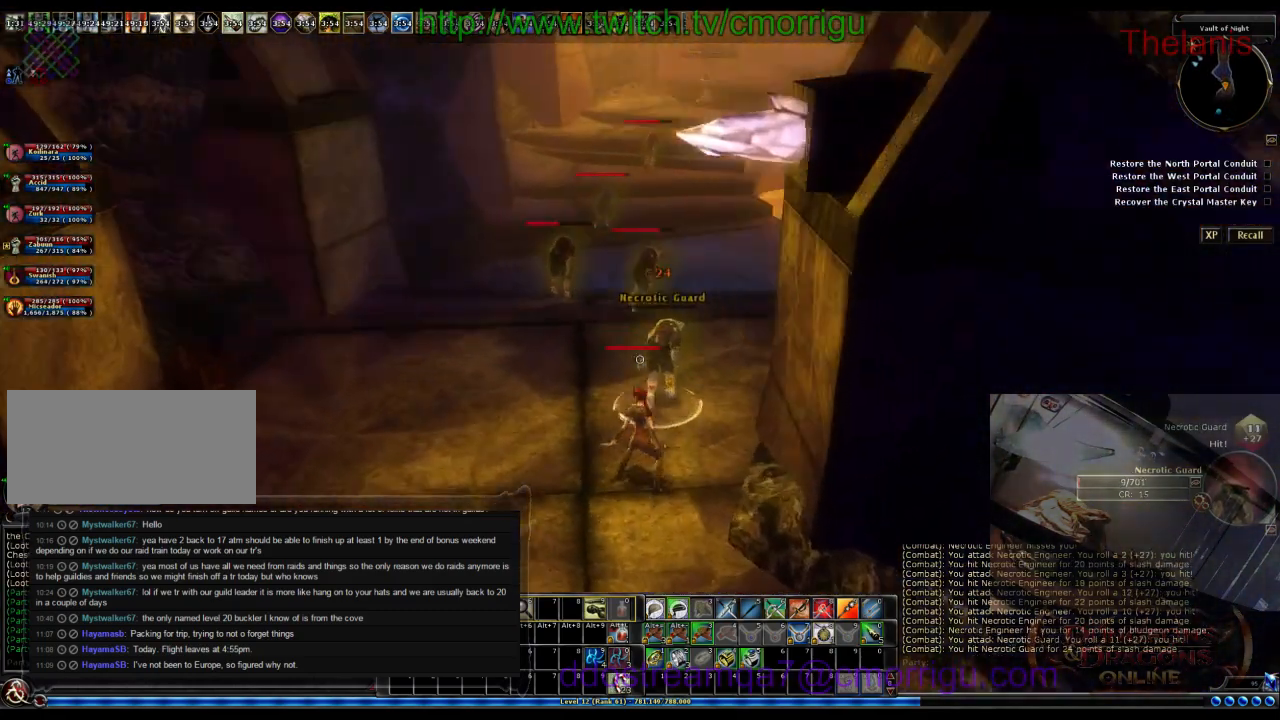
{"keys": [], "events": [[233, "w", "up"]]}
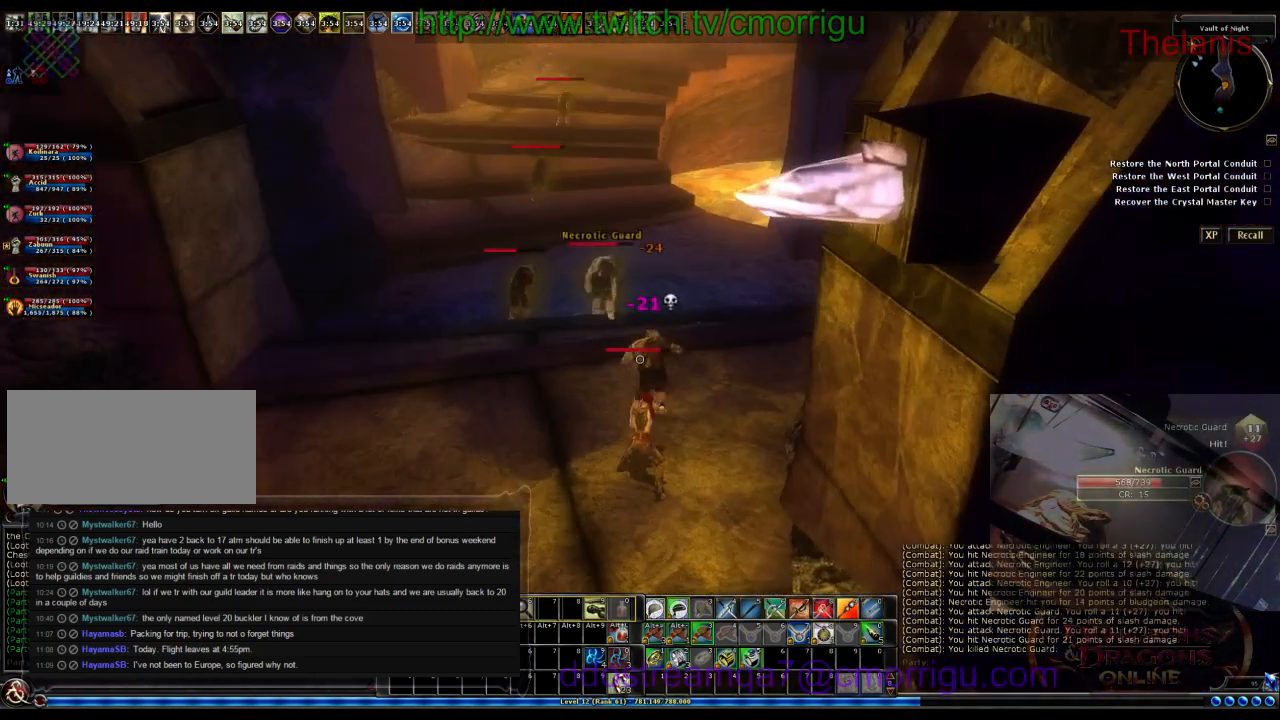
{"keys": [], "events": []}
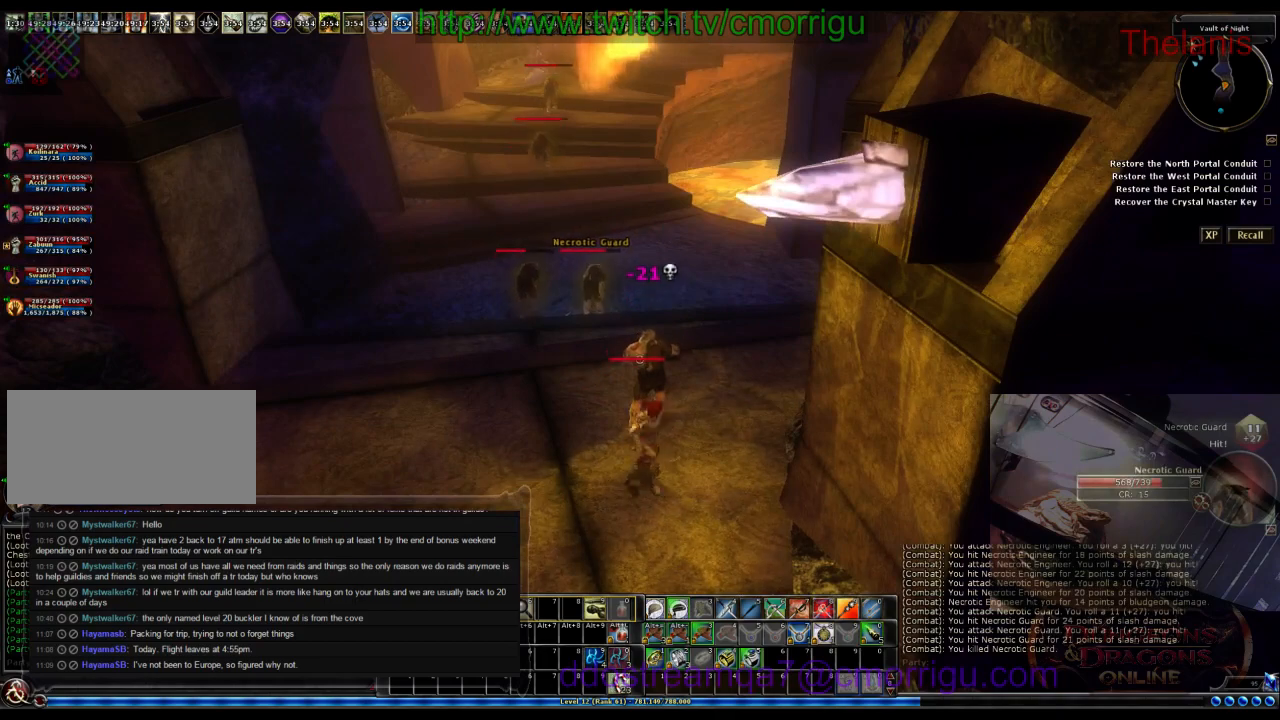
{"keys": ["a", "w"], "events": [[266, "a", "down"], [266, "w", "down"]]}
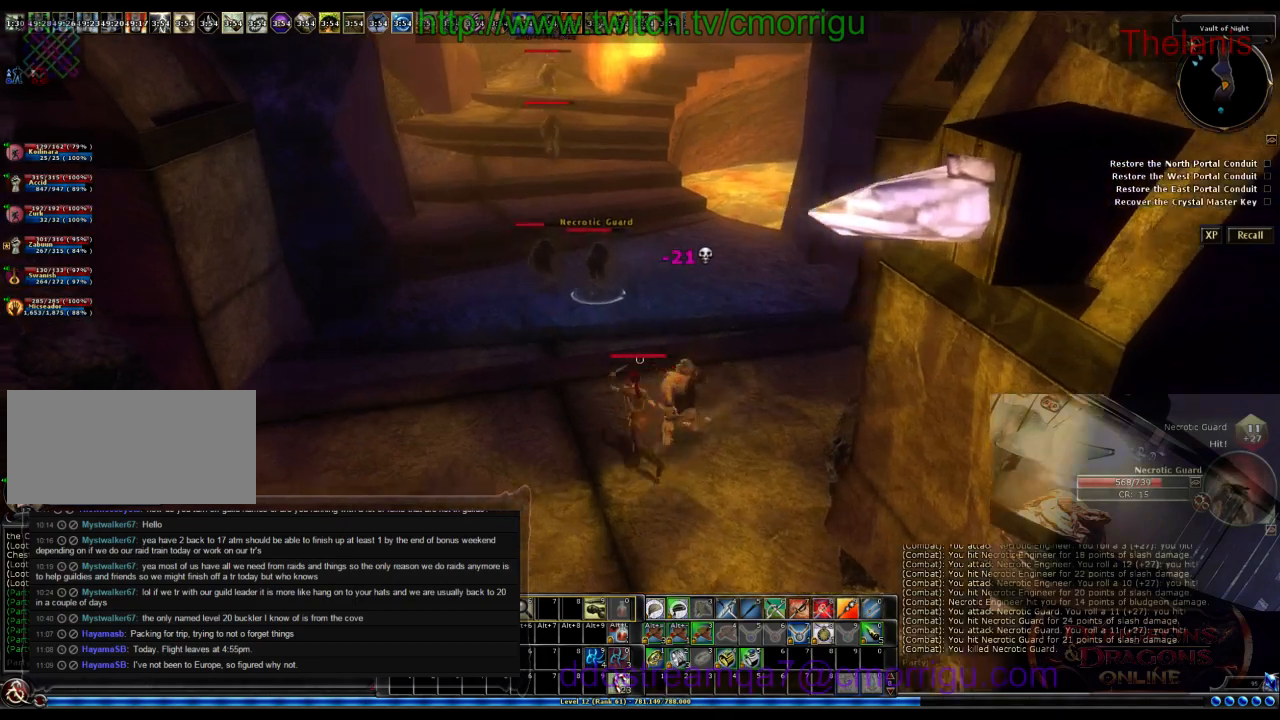
{"keys": ["w"], "events": [[300, "a", "up"]]}
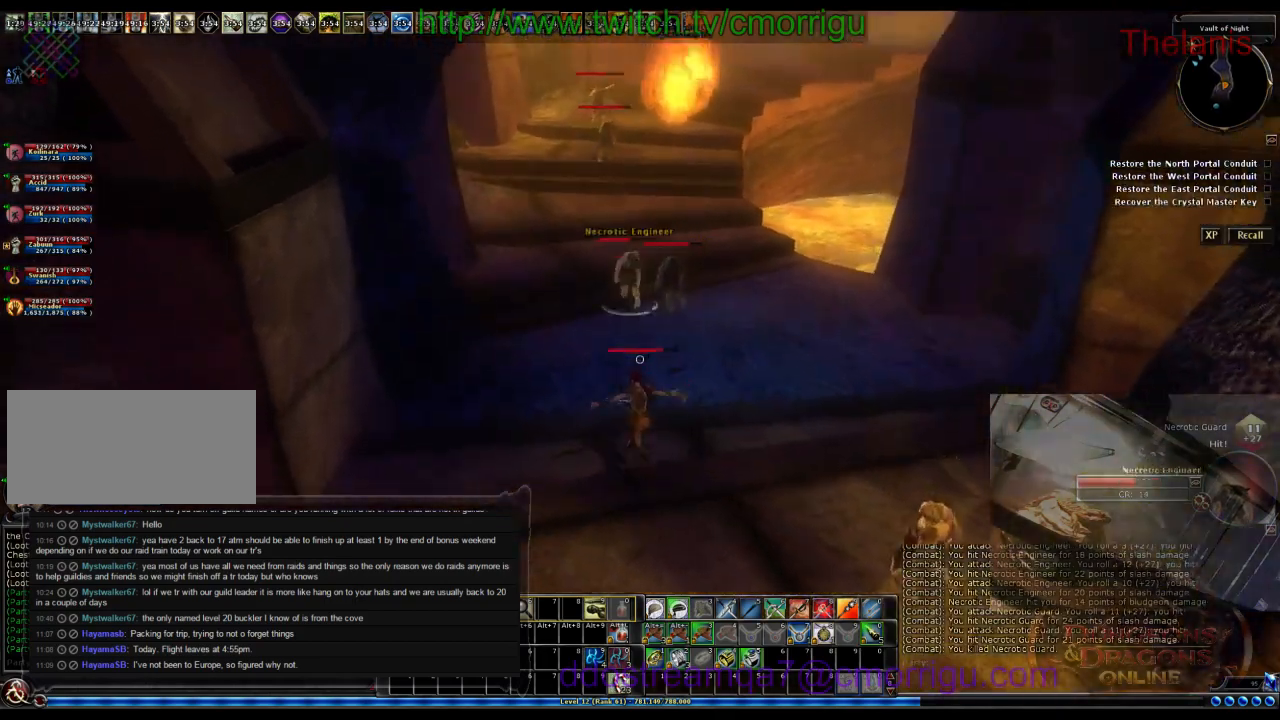
{"keys": ["w"], "events": []}
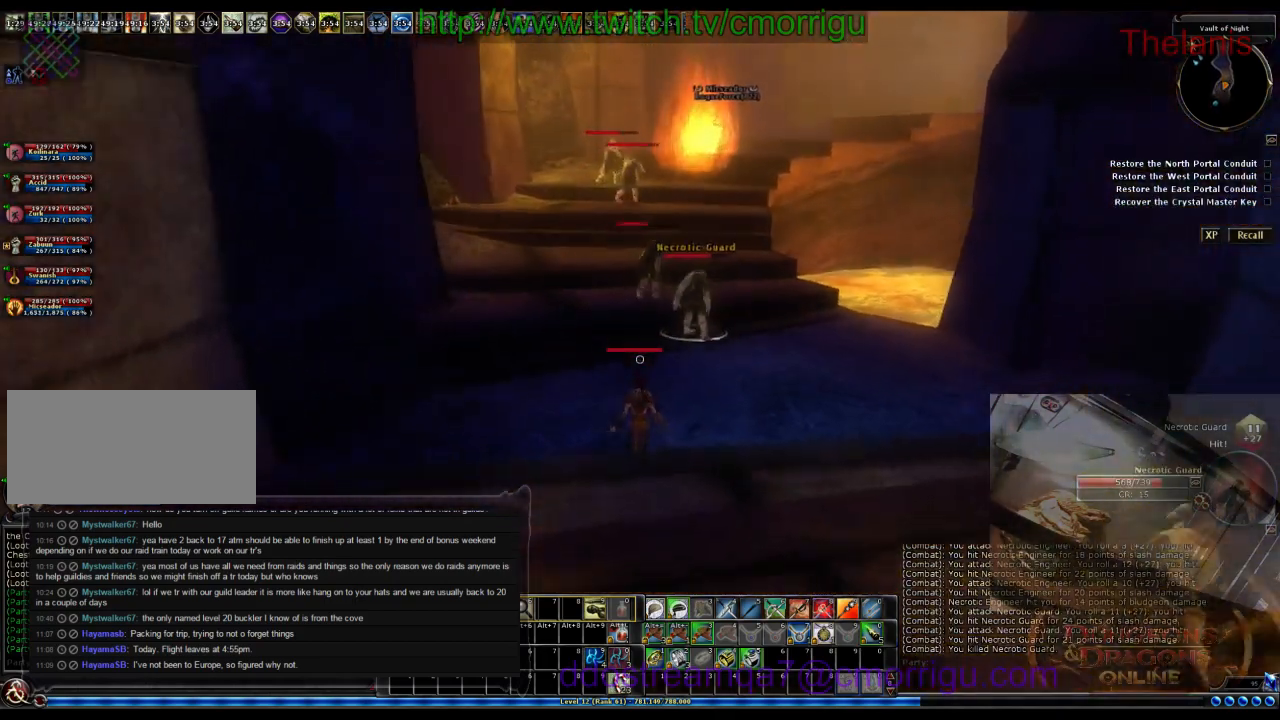
{"keys": ["a", "w"], "events": [[133, "w", "up"], [333, "a", "down"], [400, "w", "down"]]}
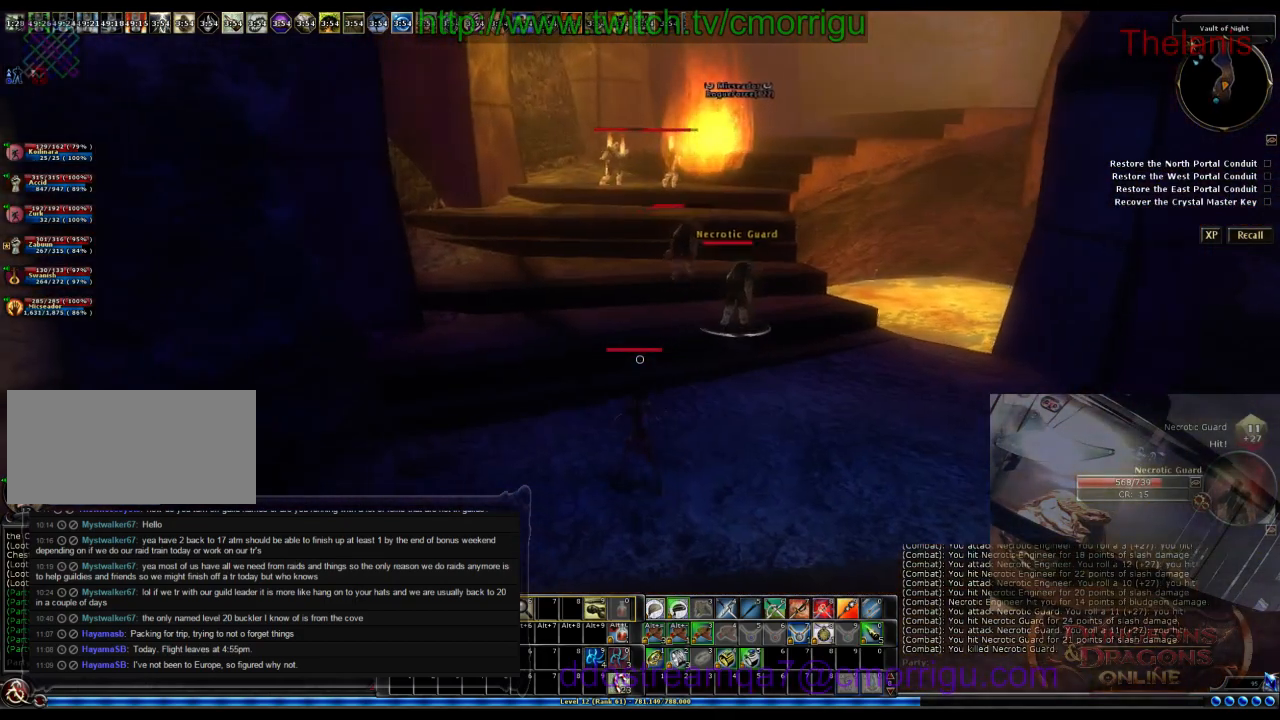
{"keys": ["w"], "events": [[100, "a", "up"]]}
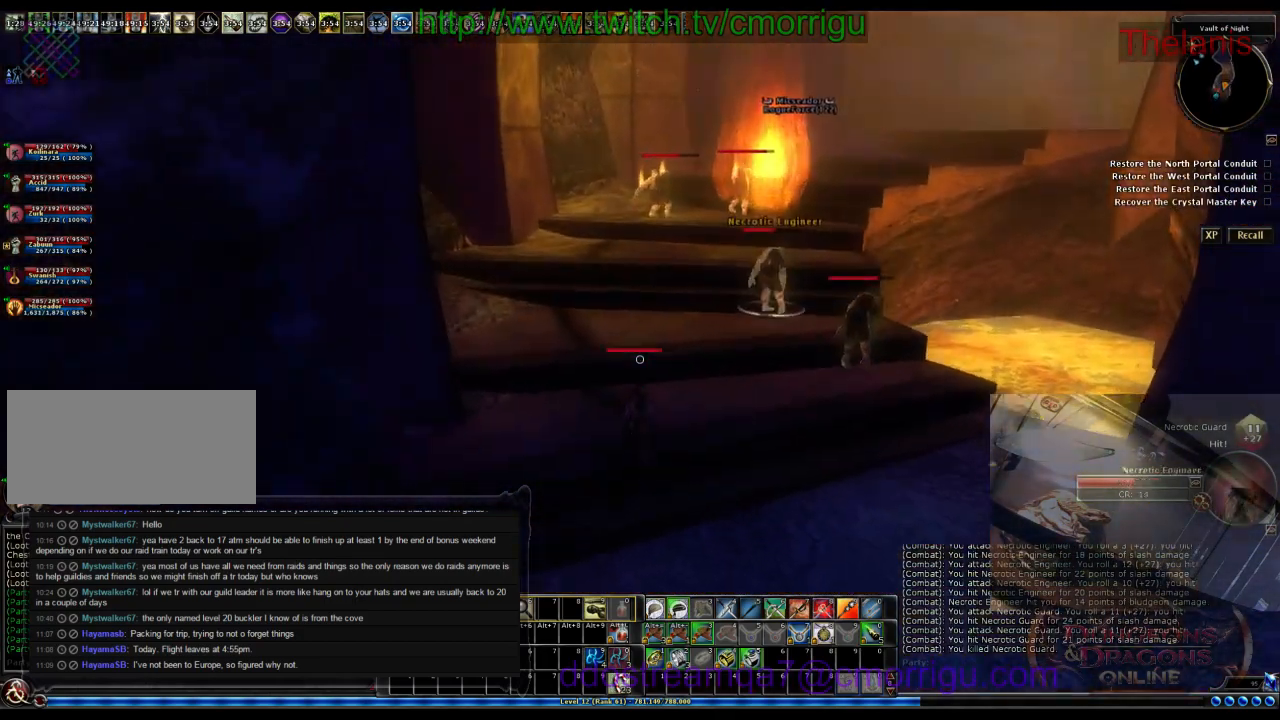
{"keys": ["a", "w"], "events": [[300, "a", "down"]]}
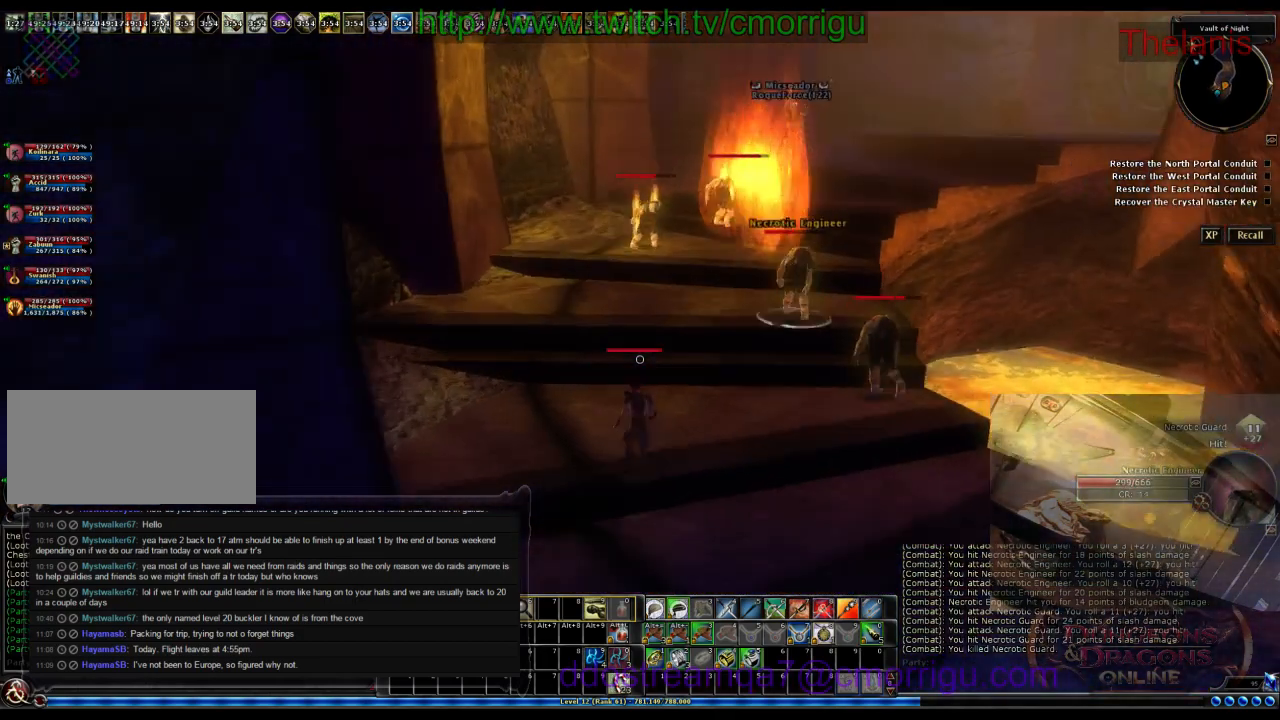
{"keys": ["w"], "events": [[266, "a", "up"]]}
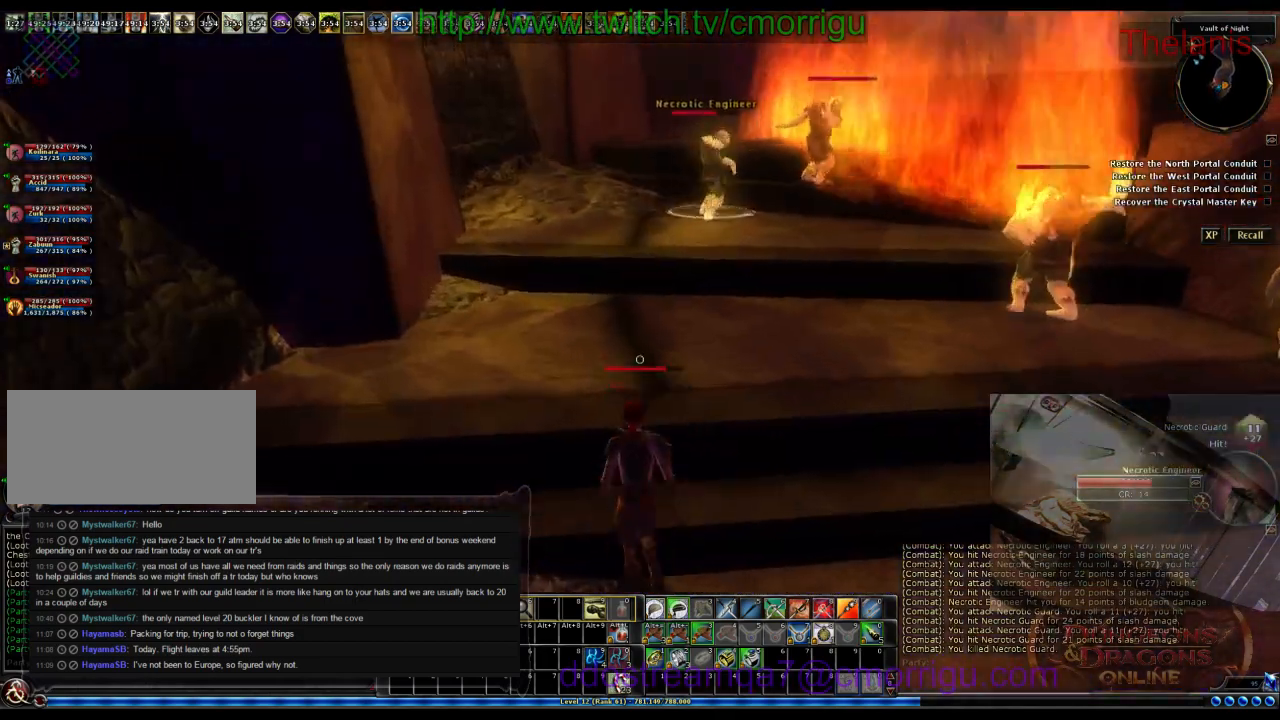
{"keys": ["a", "w"], "events": [[166, "a", "down"]]}
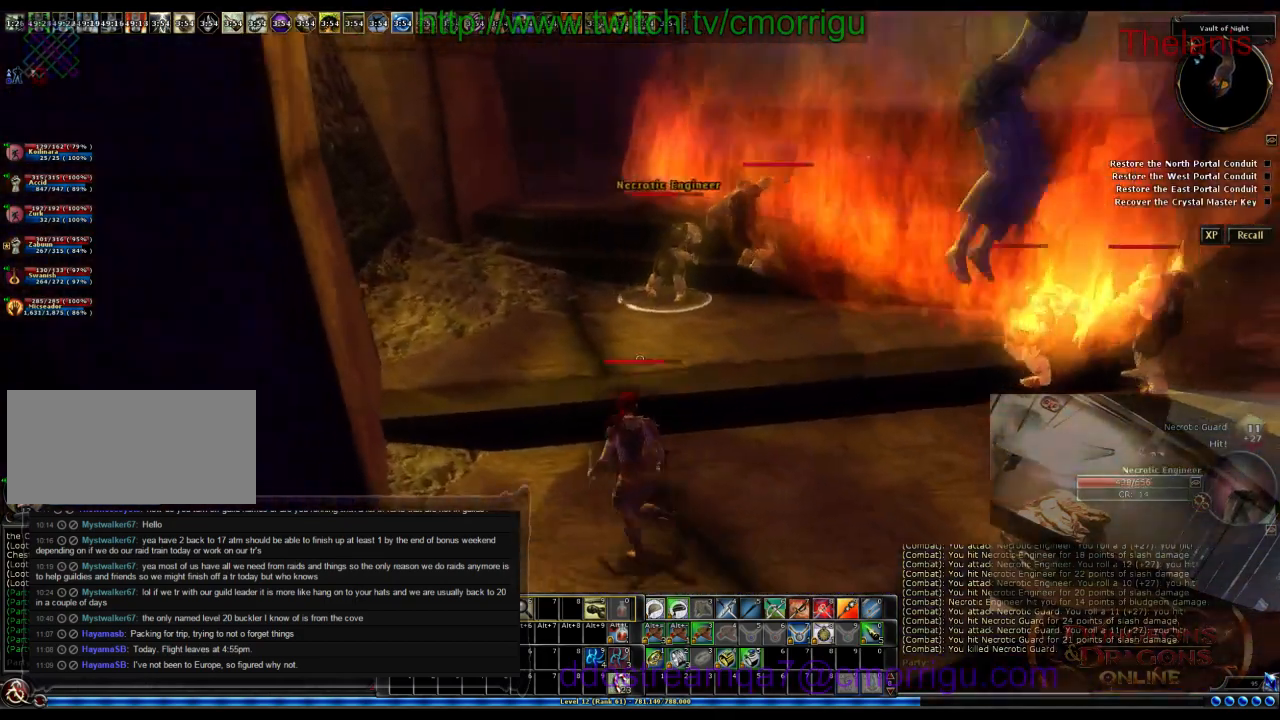
{"keys": ["w"], "events": [[166, "a", "up"]]}